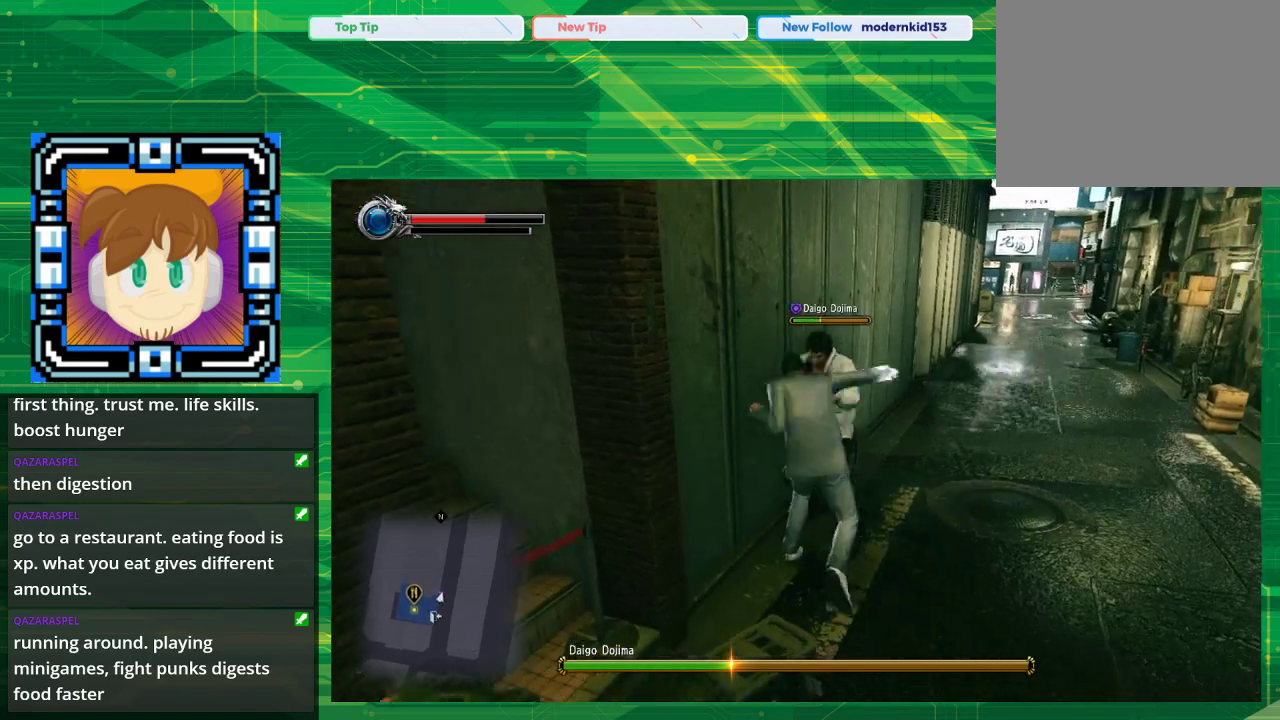
Gameplay with a controller (PlayStation layout); each line is a JSON object with the inputs held at the frame after it. "events" lists button and stick changes between this image and that frame as [ms after this image, input, new state], when the widget could be followed in between. Not read: L2 L3 R2 R3.
{"buttons": [], "left_stick": "up-right", "right_stick": "center", "events": []}
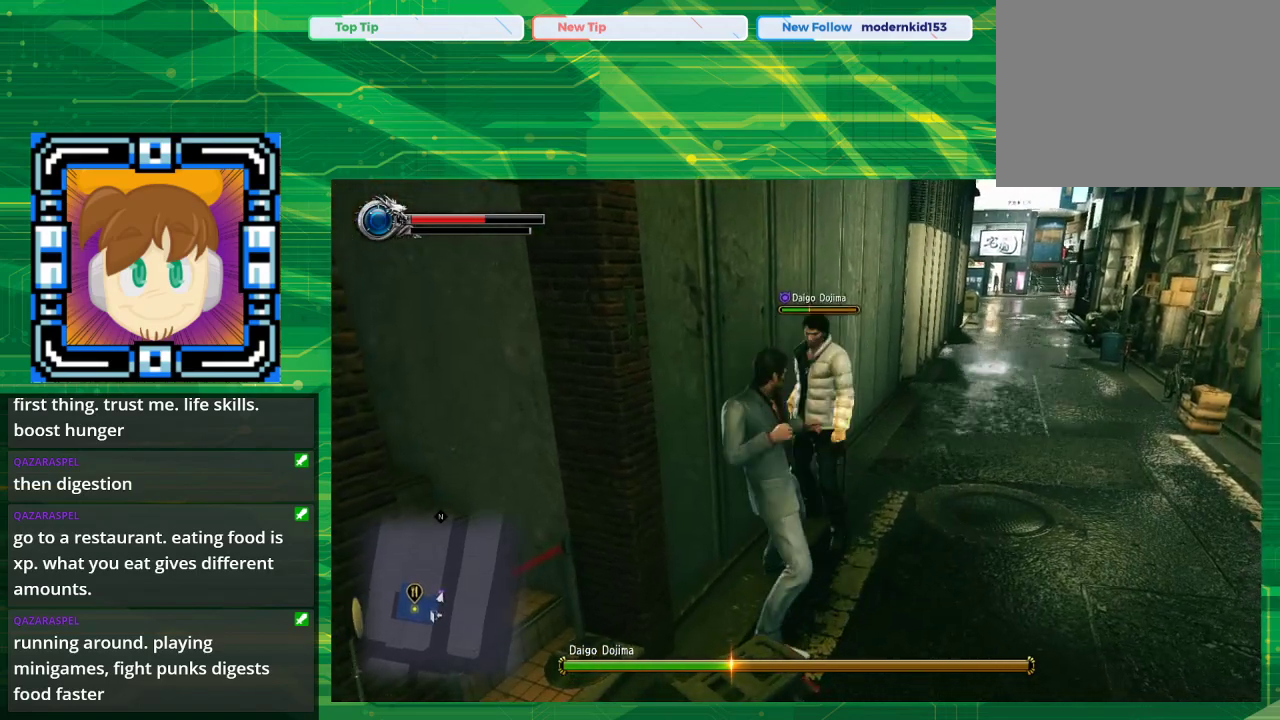
{"buttons": [], "left_stick": "up", "right_stick": "center", "events": [[33, "left_stick", "up"], [267, "SQUARE", "down"], [417, "SQUARE", "up"]]}
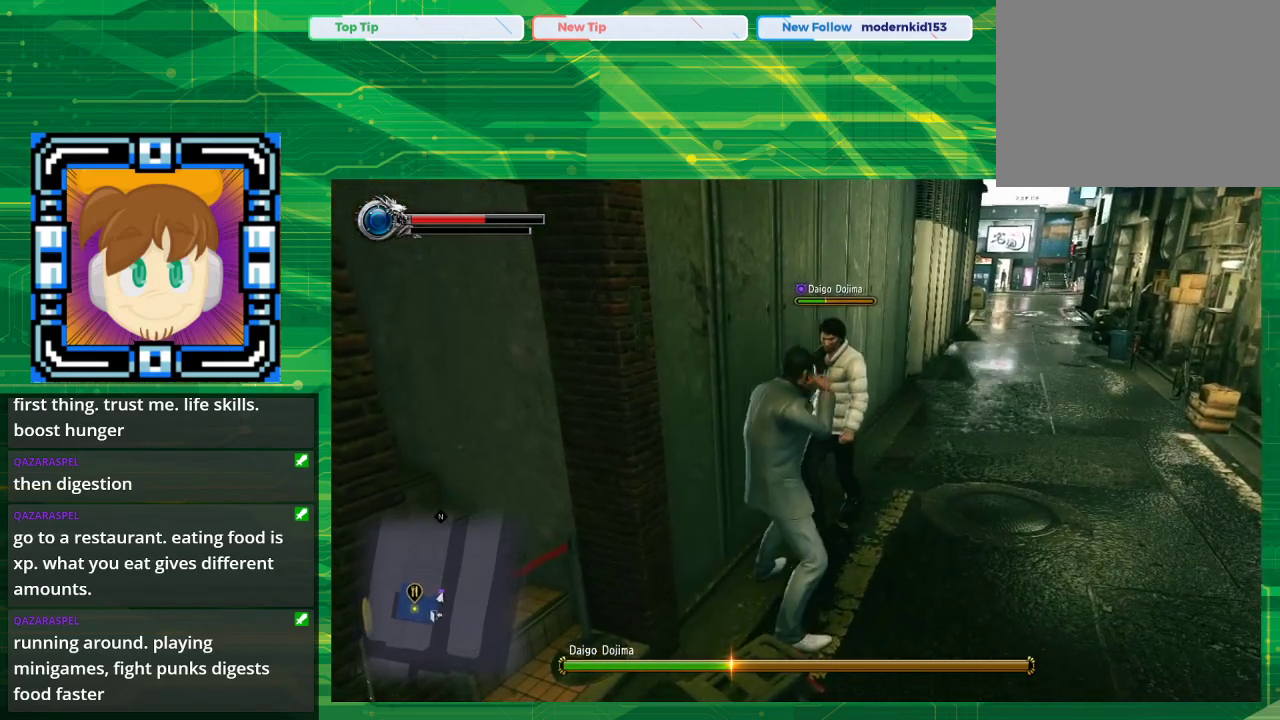
{"buttons": [], "left_stick": "up-right", "right_stick": "center", "events": [[233, "SQUARE", "down"], [317, "left_stick", "up-right"], [400, "SQUARE", "up"]]}
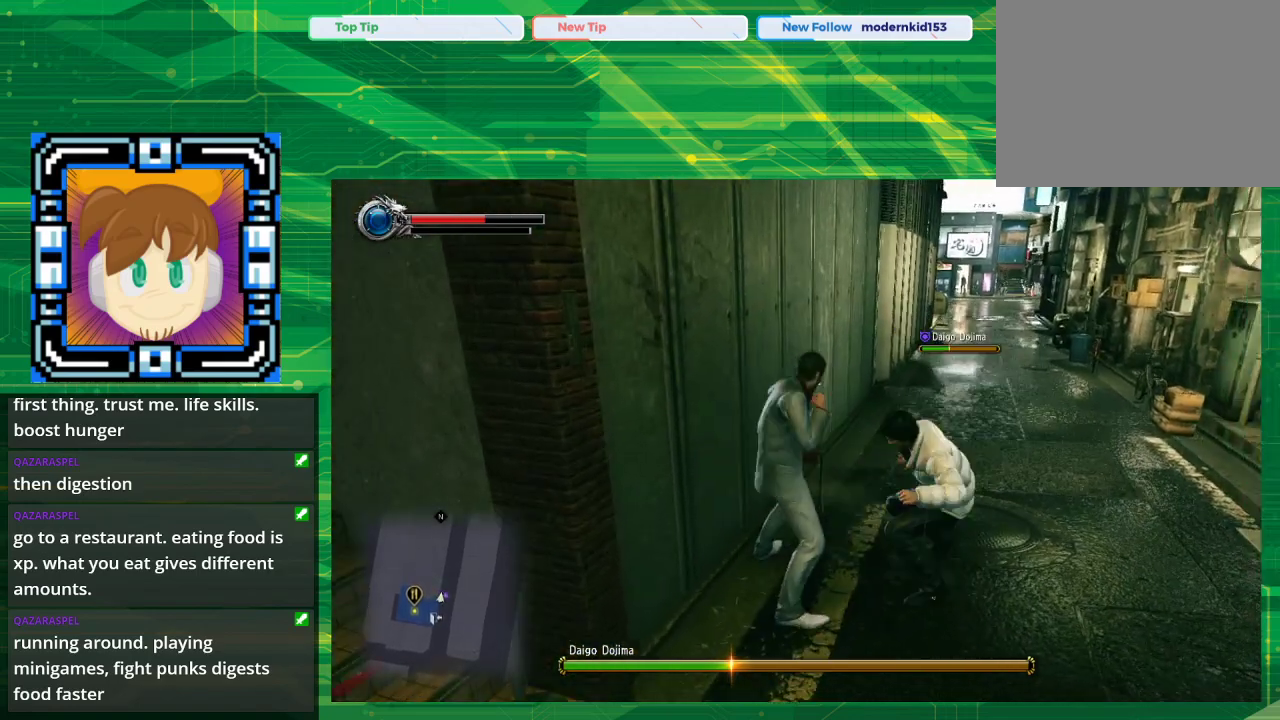
{"buttons": [], "left_stick": "down-right", "right_stick": "center", "events": [[217, "left_stick", "down-right"]]}
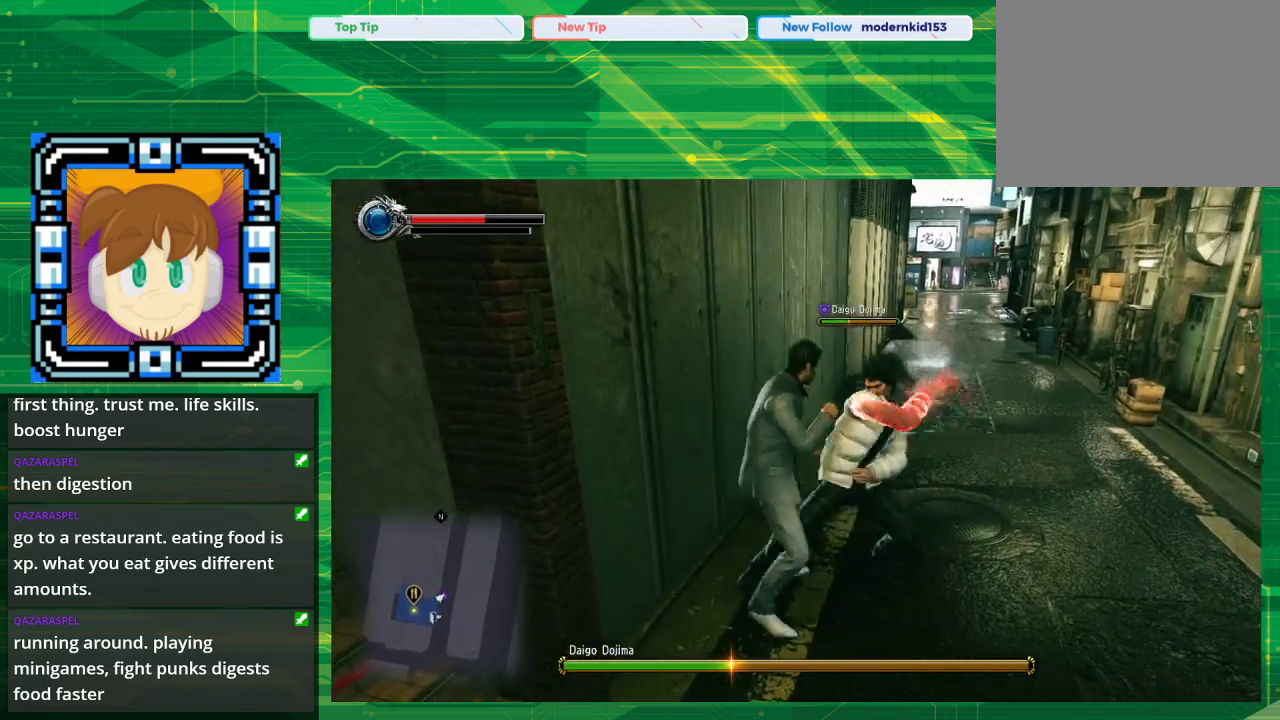
{"buttons": [], "left_stick": "down-right", "right_stick": "center", "events": []}
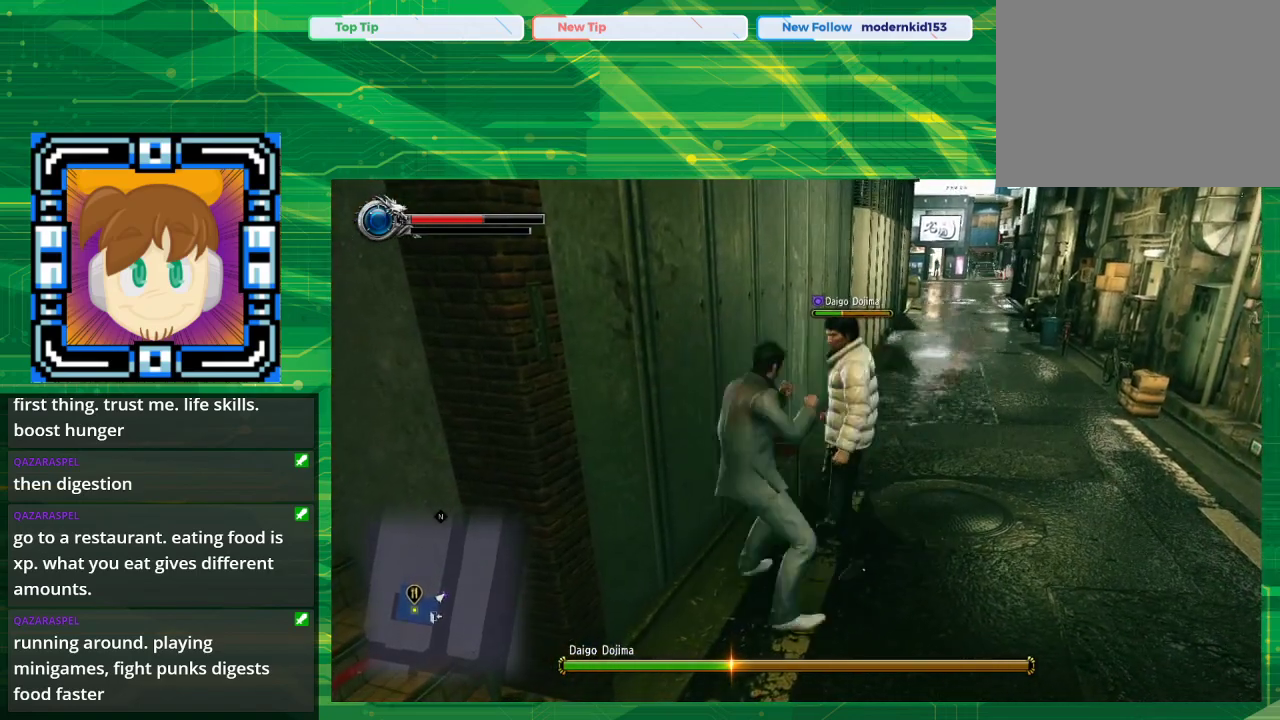
{"buttons": [], "left_stick": "down-right", "right_stick": "center", "events": []}
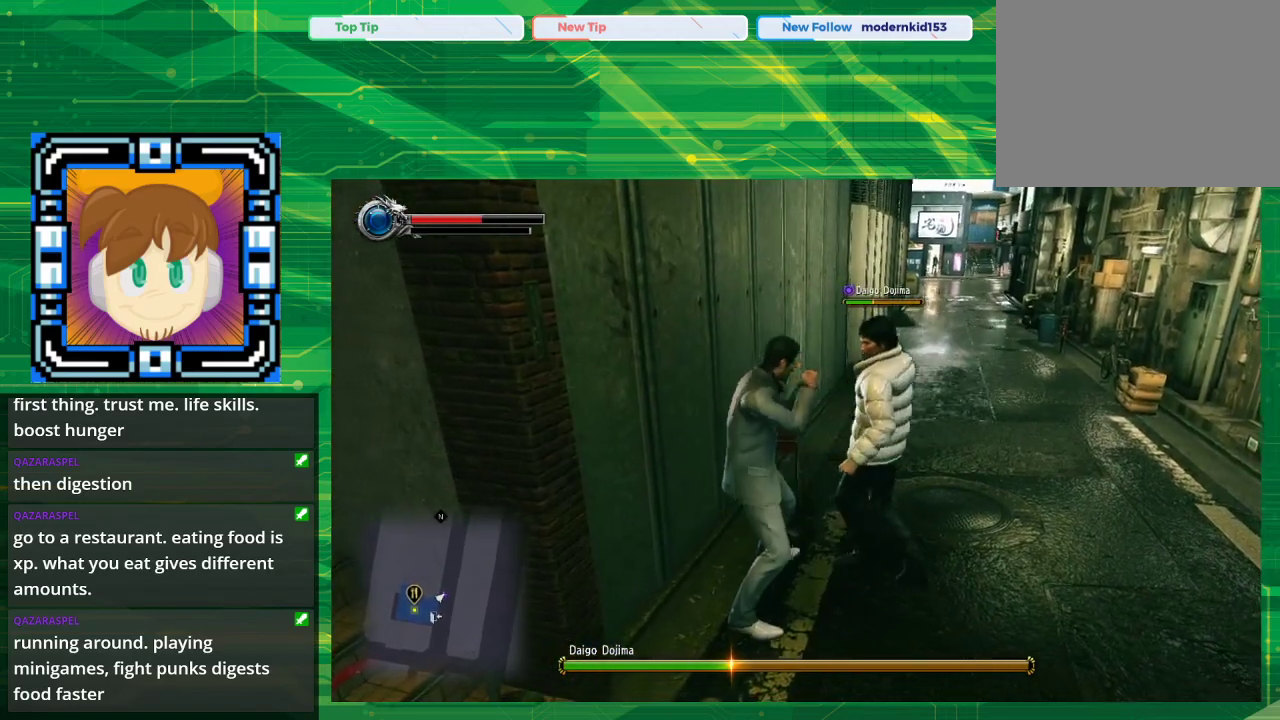
{"buttons": [], "left_stick": "down-right", "right_stick": "center", "events": [[33, "SQUARE", "down"], [267, "SQUARE", "up"]]}
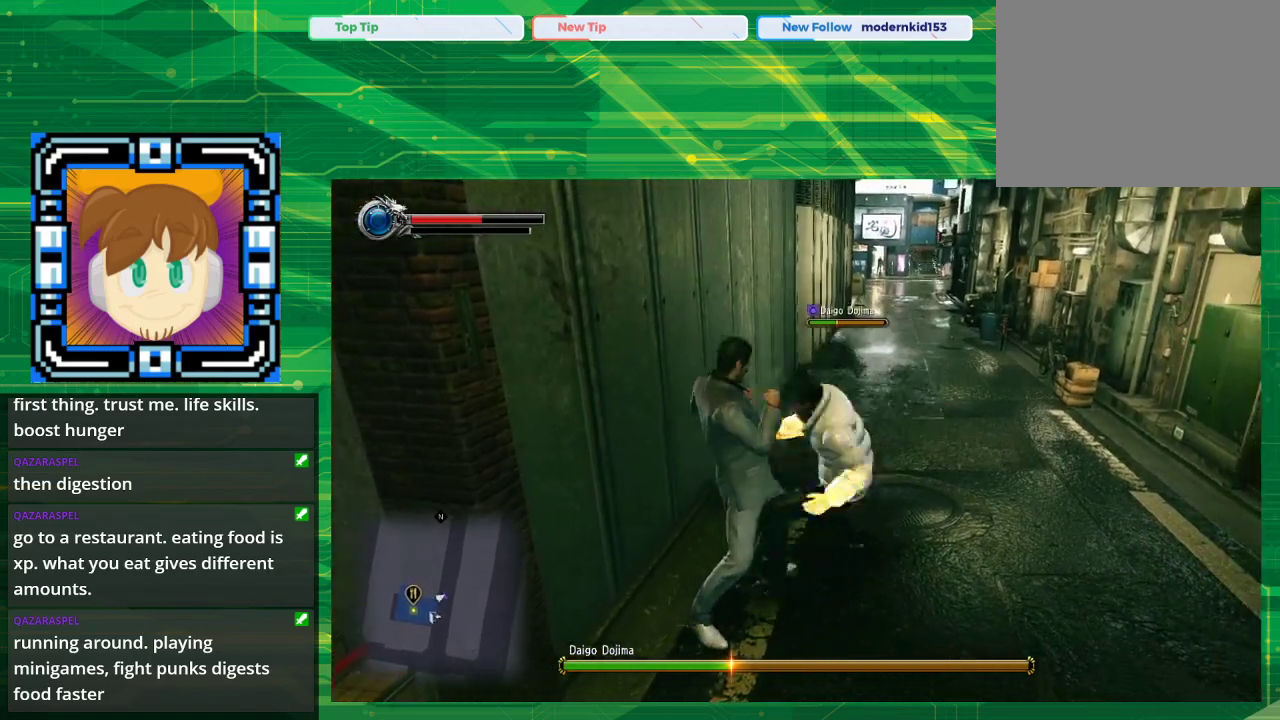
{"buttons": [], "left_stick": "down-right", "right_stick": "center", "events": []}
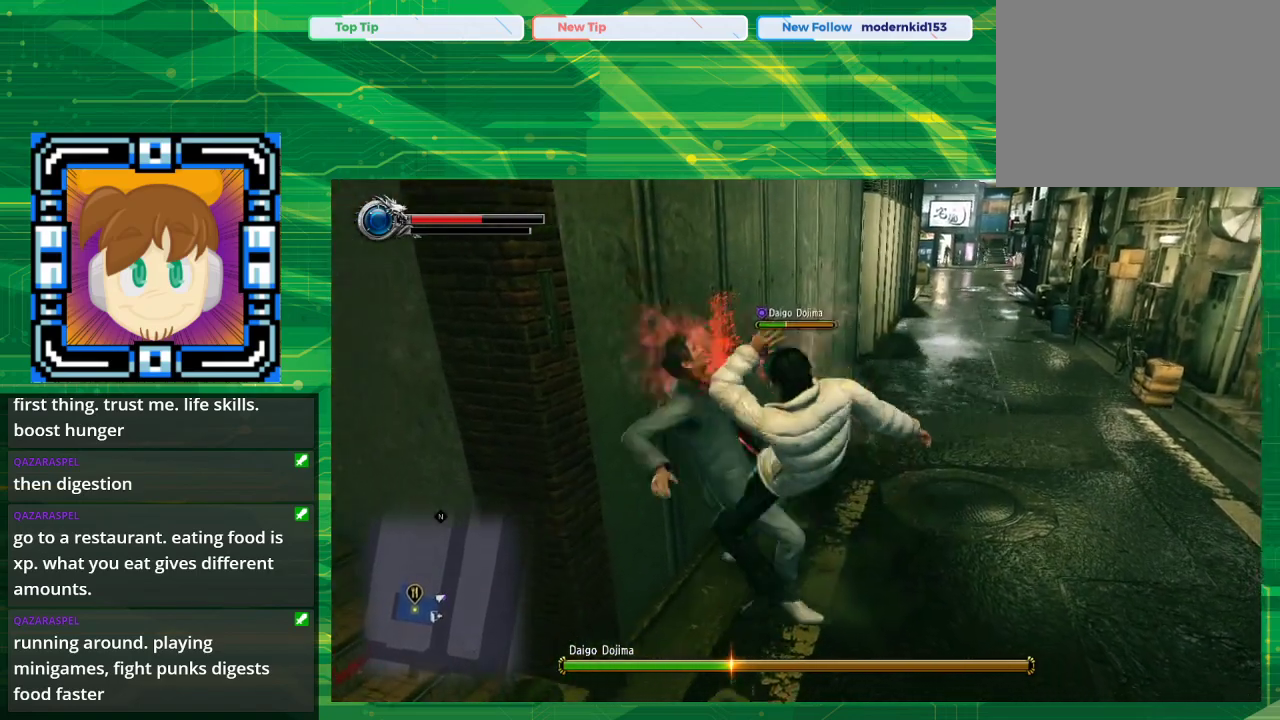
{"buttons": ["SQUARE"], "left_stick": "down-right", "right_stick": "center", "events": [[183, "SQUARE", "down"], [350, "SQUARE", "up"], [417, "SQUARE", "down"]]}
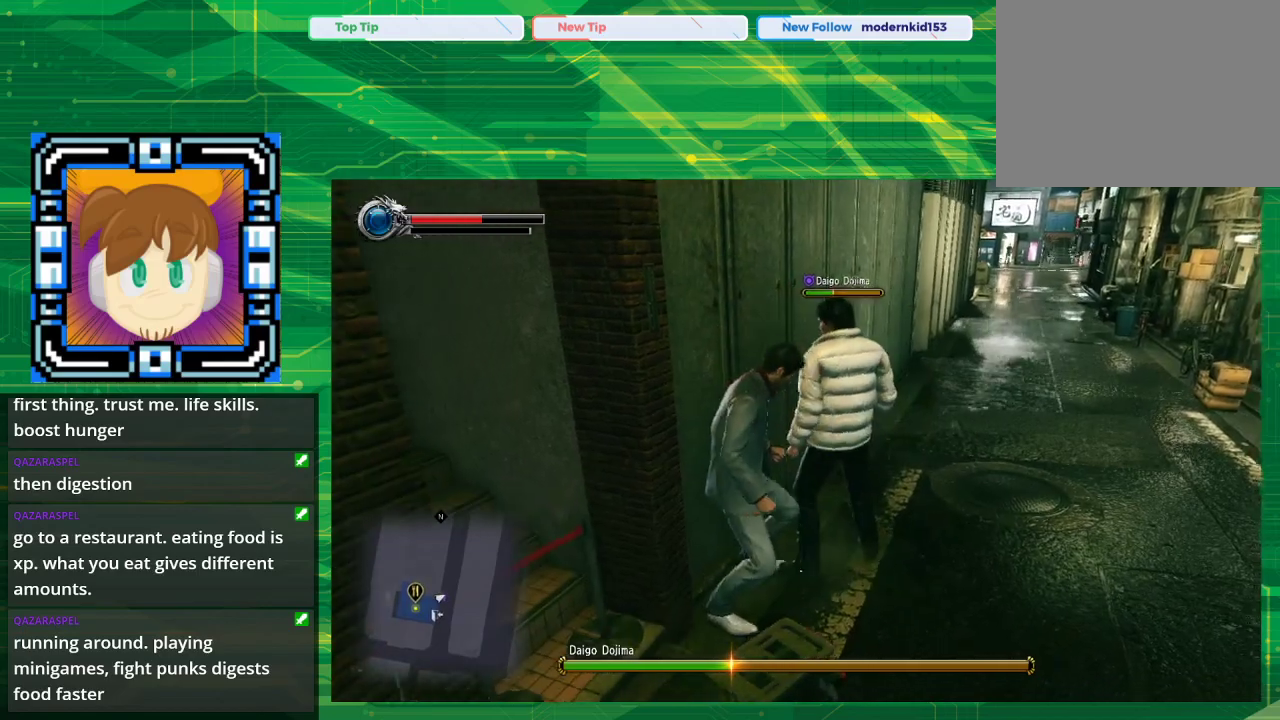
{"buttons": [], "left_stick": "right", "right_stick": "center", "events": [[17, "SQUARE", "up"], [150, "SQUARE", "down"], [267, "SQUARE", "up"], [400, "SQUARE", "down"], [450, "SQUARE", "up"], [450, "left_stick", "right"]]}
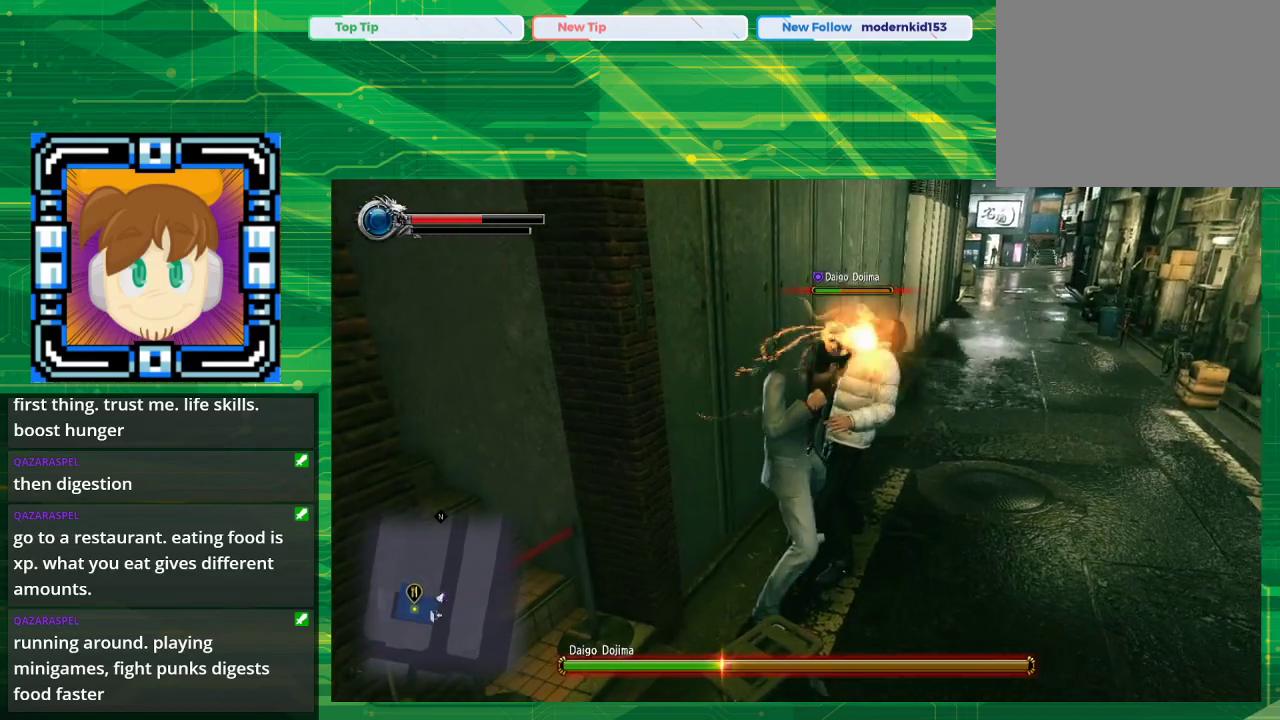
{"buttons": ["SQUARE"], "left_stick": "right", "right_stick": "center", "events": [[100, "SQUARE", "down"], [233, "SQUARE", "up"], [367, "SQUARE", "down"]]}
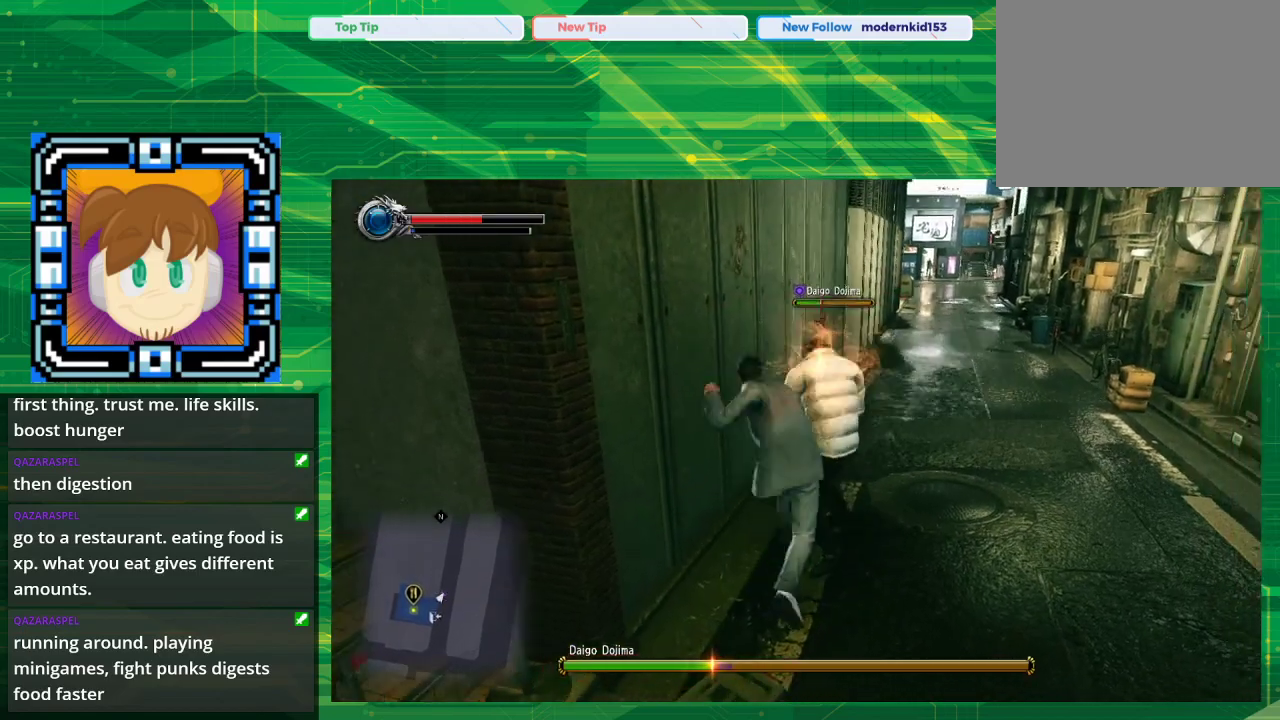
{"buttons": ["TRIANGLE"], "left_stick": "right", "right_stick": "center", "events": [[33, "SQUARE", "up"], [450, "TRIANGLE", "down"]]}
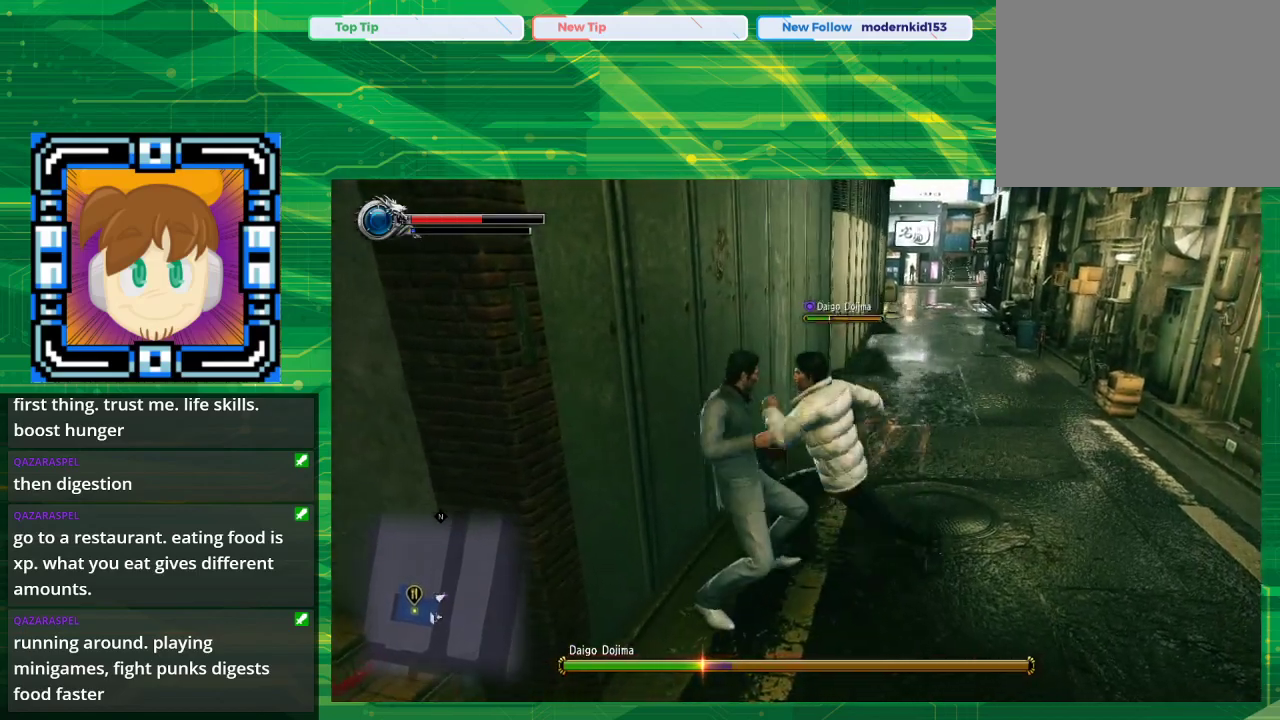
{"buttons": ["TRIANGLE"], "left_stick": "down-right", "right_stick": "center", "events": [[50, "left_stick", "center"], [417, "left_stick", "down-right"]]}
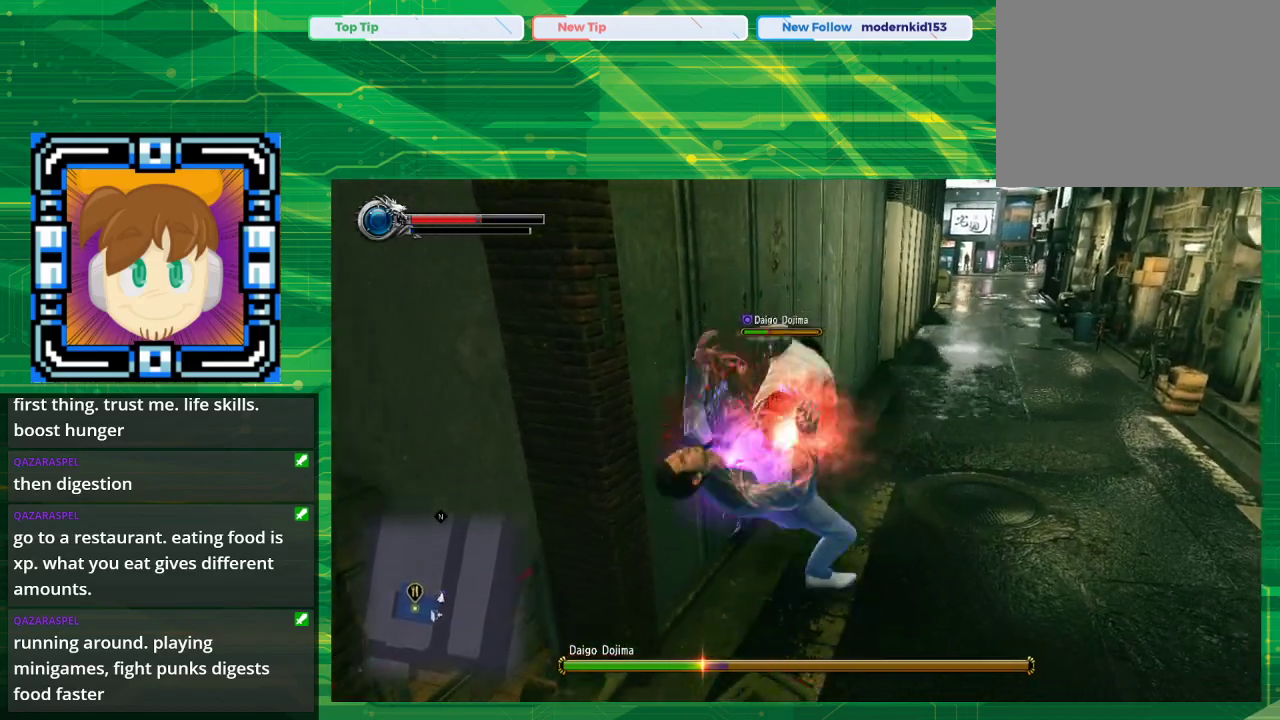
{"buttons": [], "left_stick": "right", "right_stick": "center", "events": [[100, "TRIANGLE", "up"], [100, "left_stick", "right"]]}
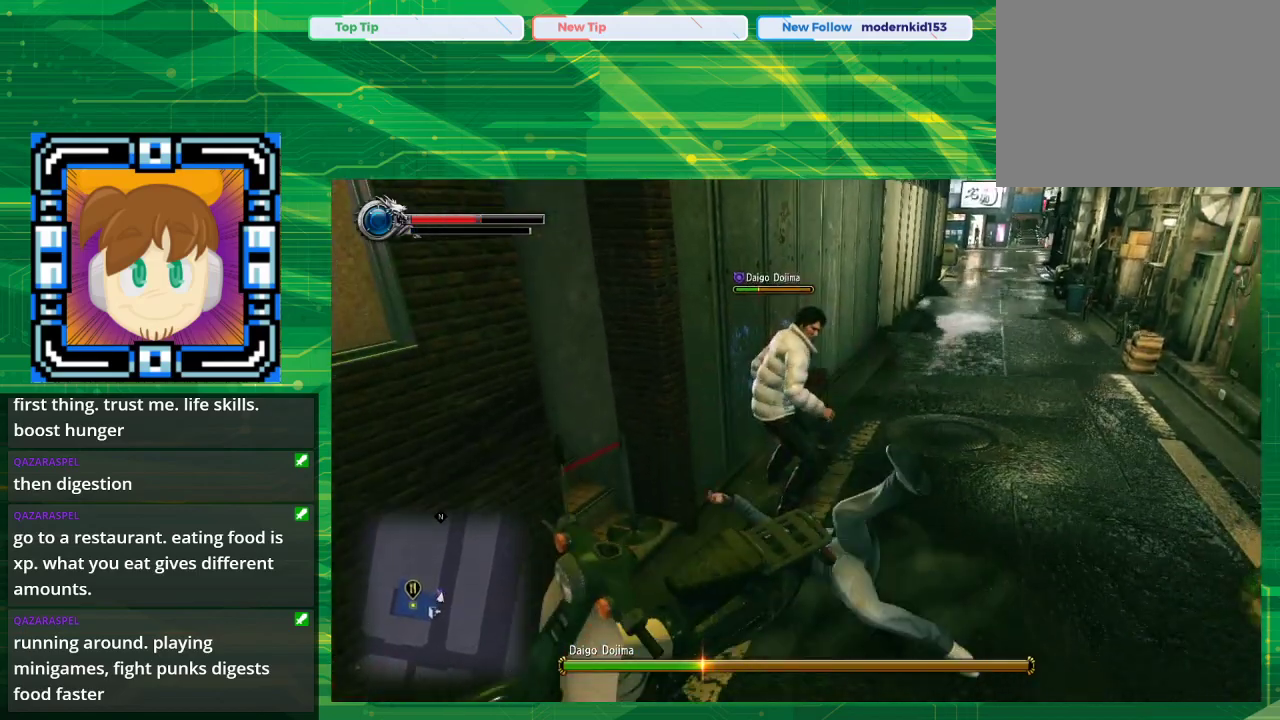
{"buttons": [], "left_stick": "up-right", "right_stick": "center", "events": [[133, "CROSS", "down"], [267, "CROSS", "up"], [267, "left_stick", "up-right"], [350, "CROSS", "down"], [417, "CROSS", "up"]]}
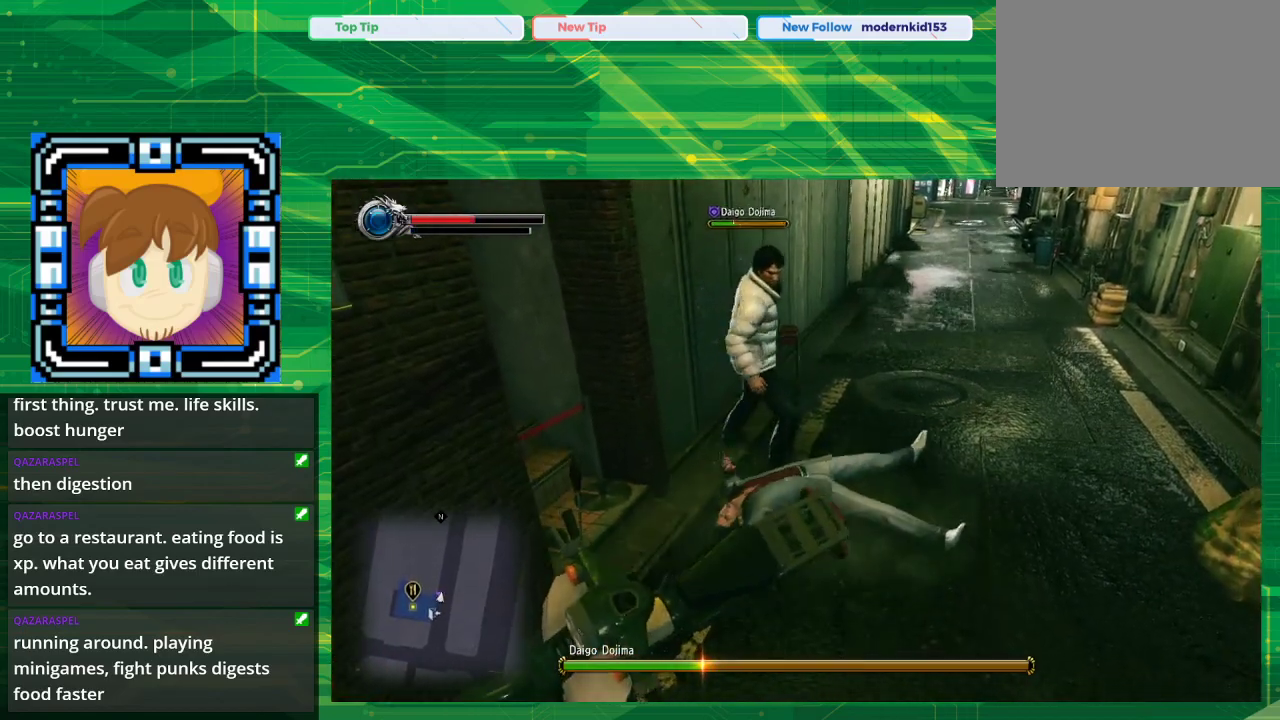
{"buttons": [], "left_stick": "up", "right_stick": "center", "events": [[17, "CROSS", "down"], [117, "CROSS", "up"], [267, "CROSS", "down"], [267, "left_stick", "up"], [400, "CROSS", "up"]]}
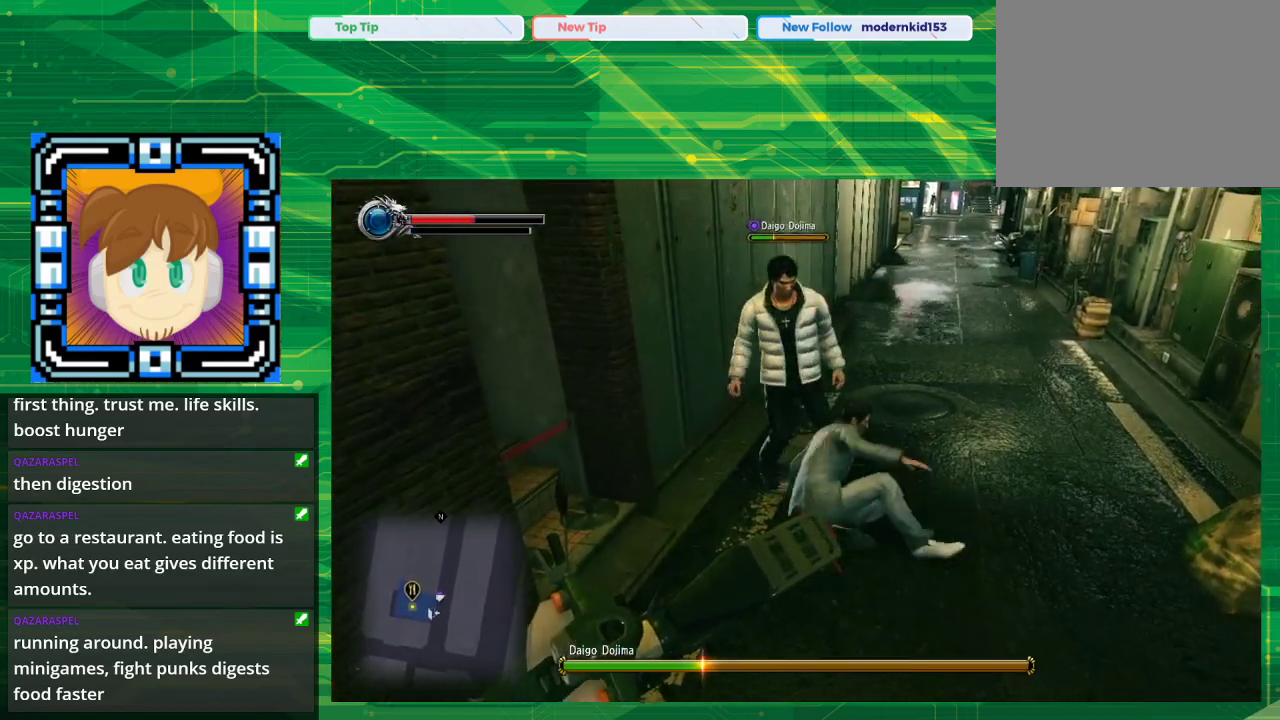
{"buttons": [], "left_stick": "center", "right_stick": "center", "events": [[283, "left_stick", "center"]]}
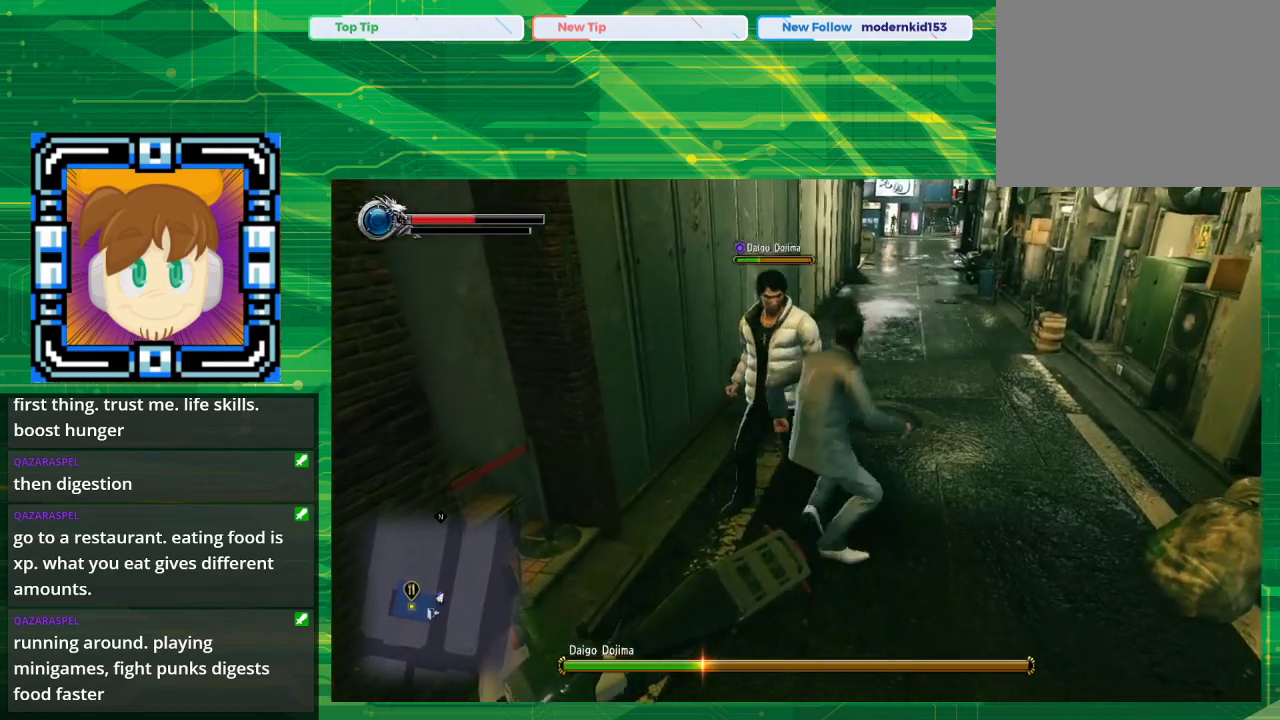
{"buttons": ["TRIANGLE"], "left_stick": "down-right", "right_stick": "center", "events": [[117, "left_stick", "up"], [300, "TRIANGLE", "down"], [483, "left_stick", "down-right"]]}
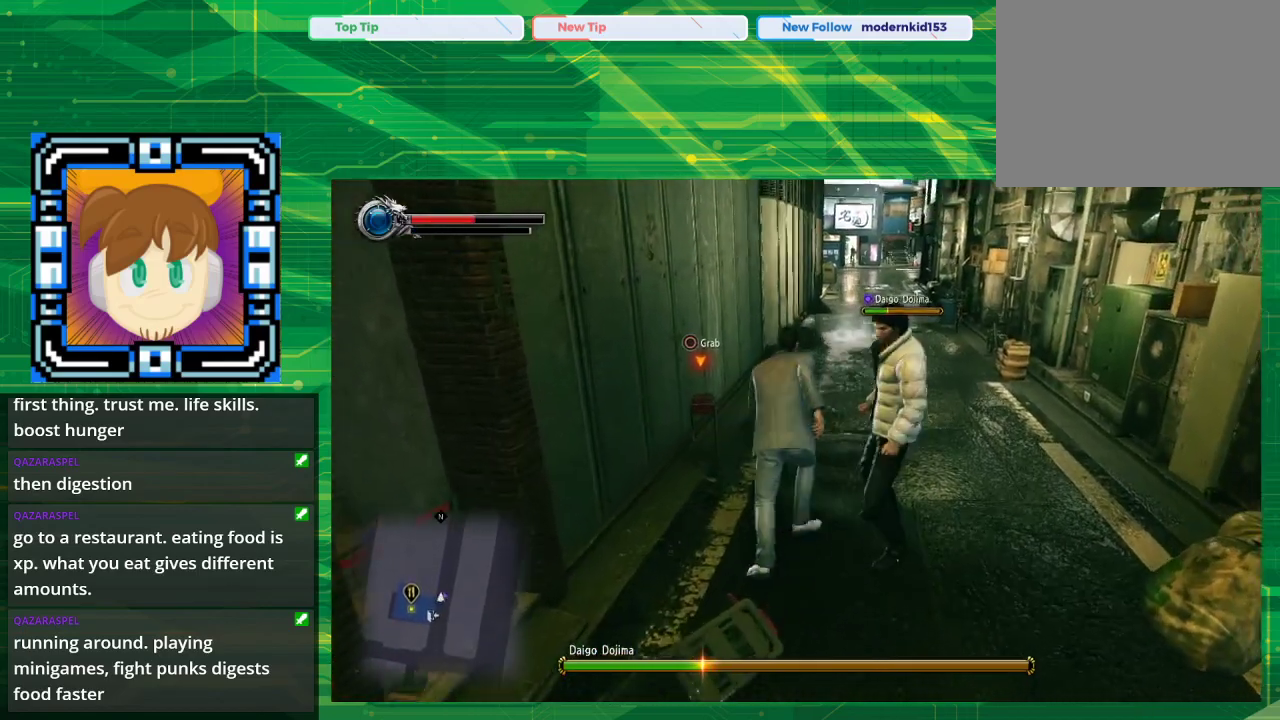
{"buttons": ["TRIANGLE"], "left_stick": "center", "right_stick": "center", "events": [[150, "left_stick", "down"], [383, "left_stick", "center"]]}
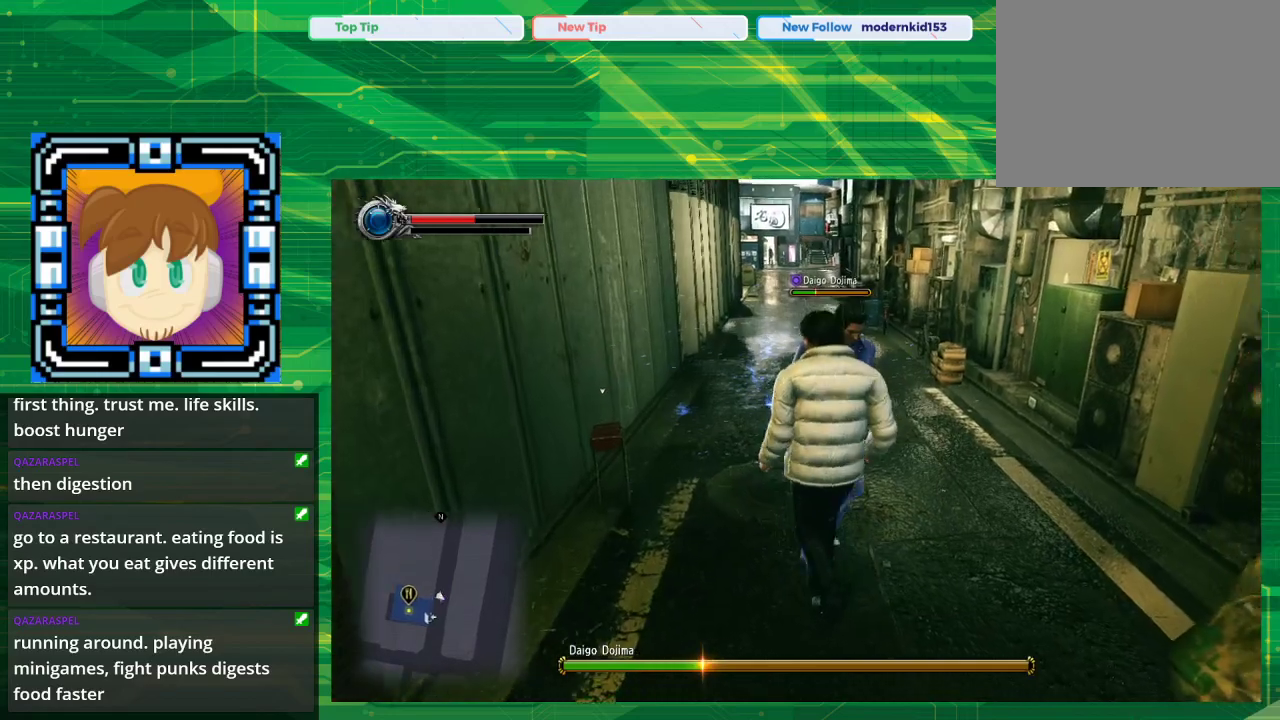
{"buttons": ["TRIANGLE"], "left_stick": "down-left", "right_stick": "center", "events": [[17, "left_stick", "down-left"], [100, "left_stick", "down"], [200, "left_stick", "down-right"], [450, "left_stick", "down-left"]]}
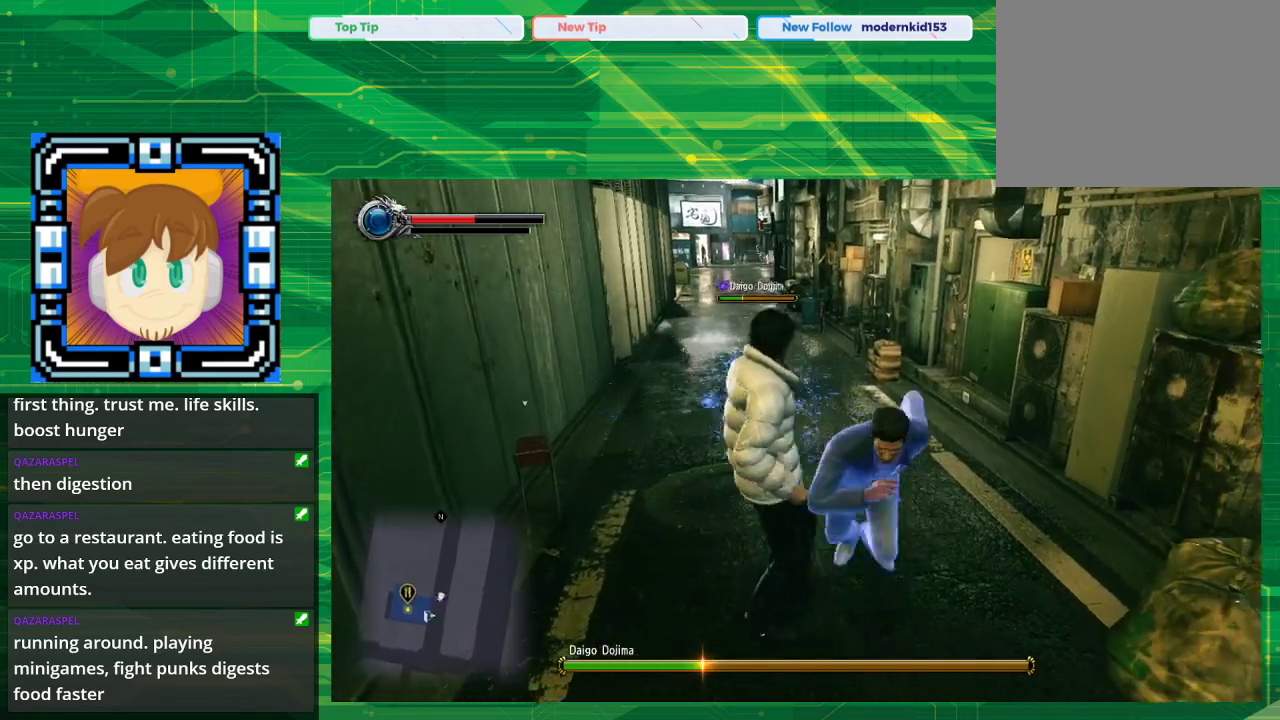
{"buttons": [], "left_stick": "up", "right_stick": "center", "events": [[200, "TRIANGLE", "up"], [350, "left_stick", "up"]]}
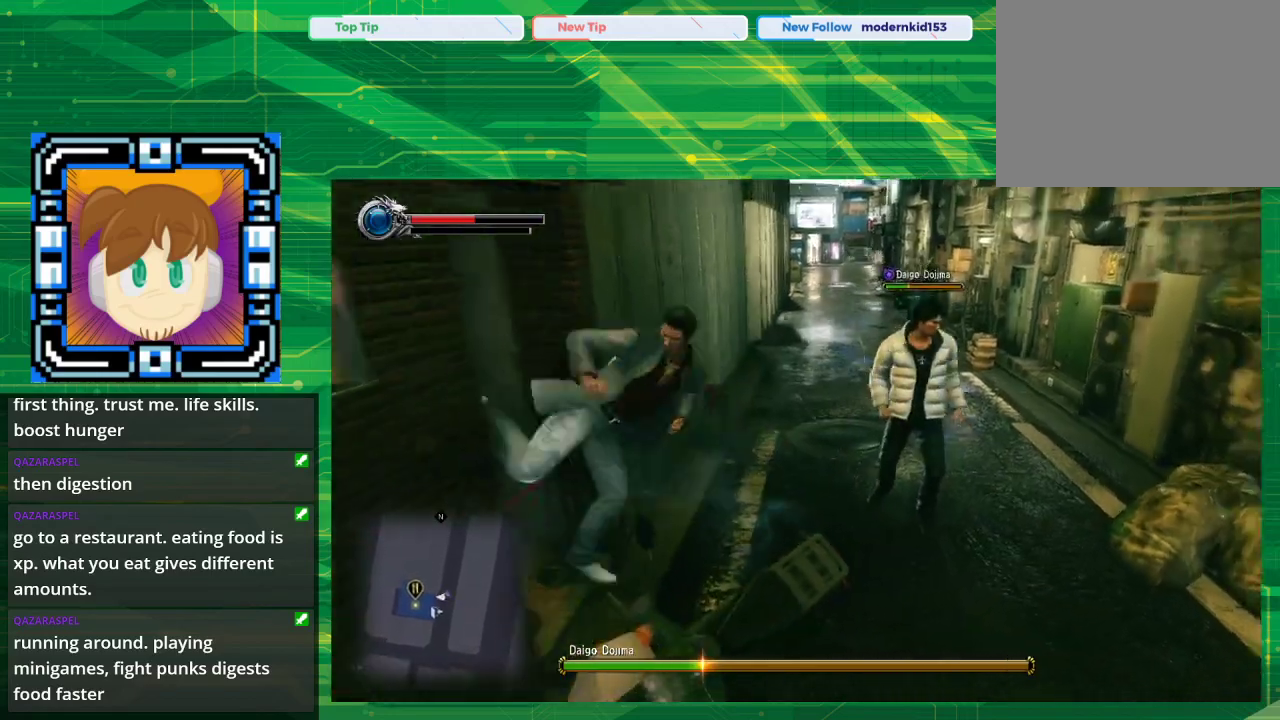
{"buttons": [], "left_stick": "down-right", "right_stick": "center", "events": [[17, "left_stick", "up-right"], [117, "left_stick", "right"], [283, "left_stick", "down-right"]]}
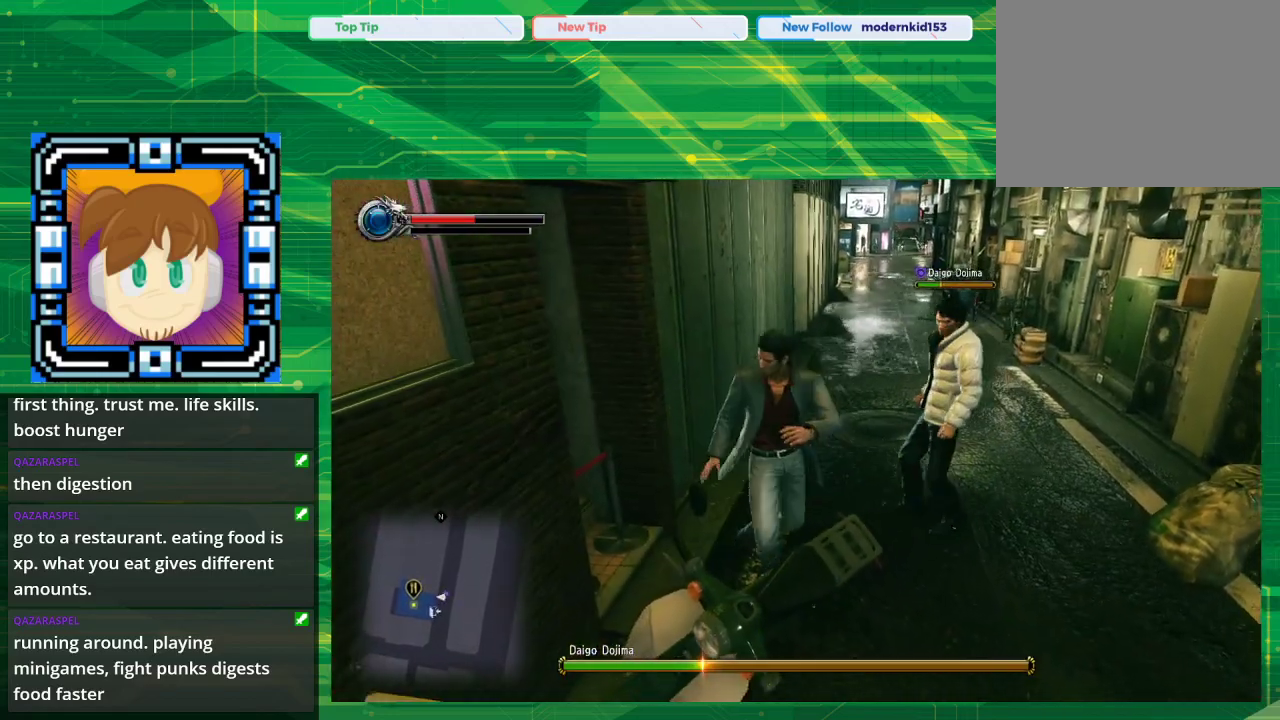
{"buttons": [], "left_stick": "up-right", "right_stick": "center", "events": [[83, "left_stick", "down"], [250, "left_stick", "down-right"], [317, "SQUARE", "down"], [367, "left_stick", "up-right"], [433, "SQUARE", "up"]]}
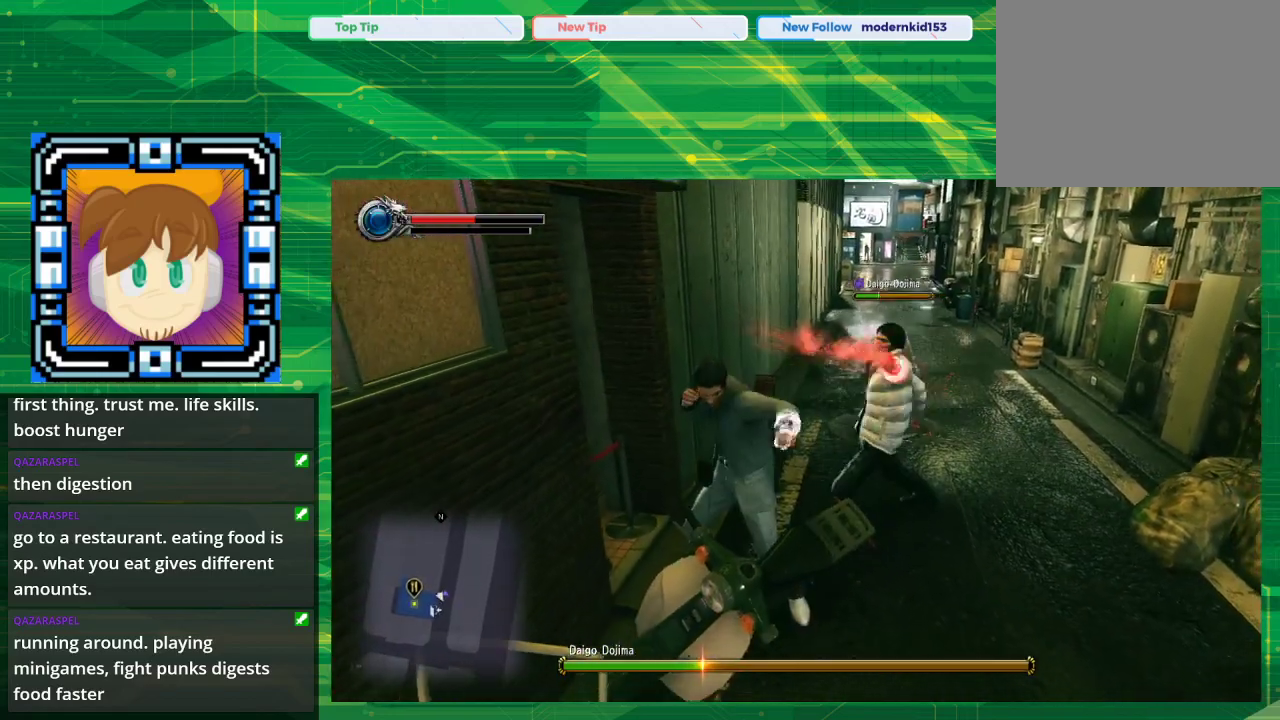
{"buttons": [], "left_stick": "up-right", "right_stick": "center", "events": [[100, "SQUARE", "down"], [133, "CROSS", "down"], [417, "CROSS", "up"], [417, "SQUARE", "up"]]}
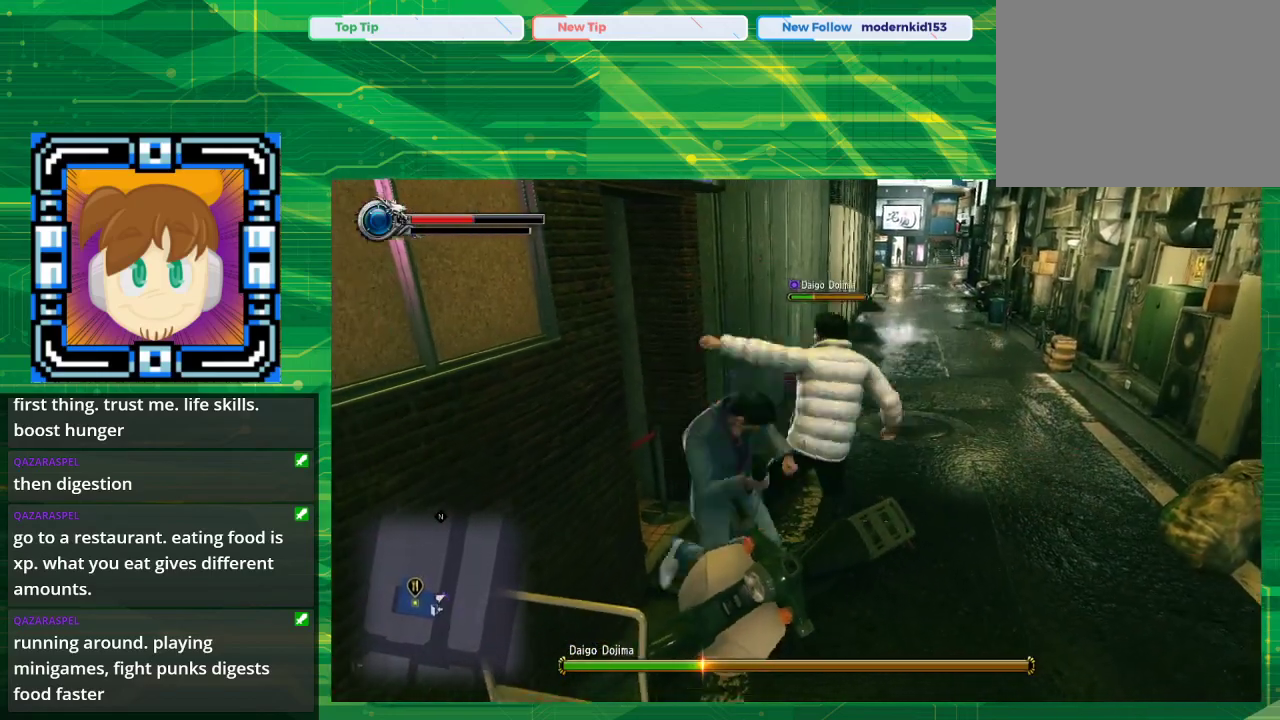
{"buttons": [], "left_stick": "up-right", "right_stick": "center", "events": []}
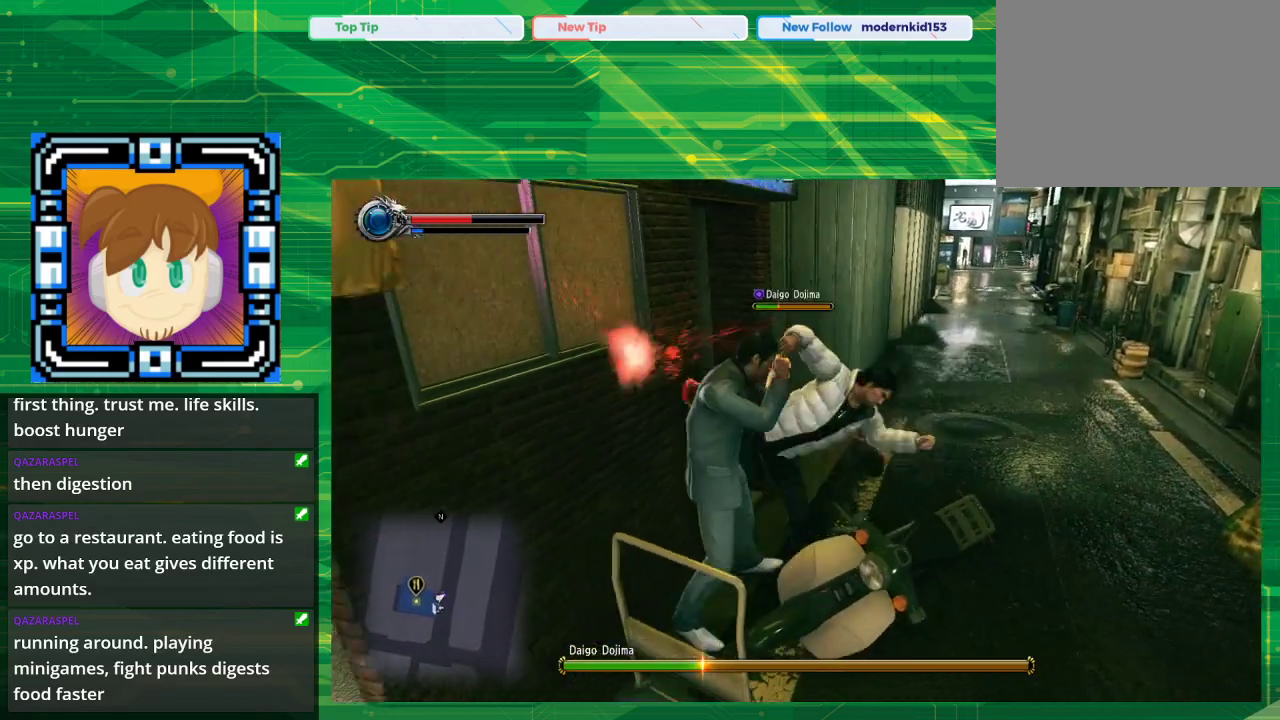
{"buttons": [], "left_stick": "up-right", "right_stick": "center", "events": []}
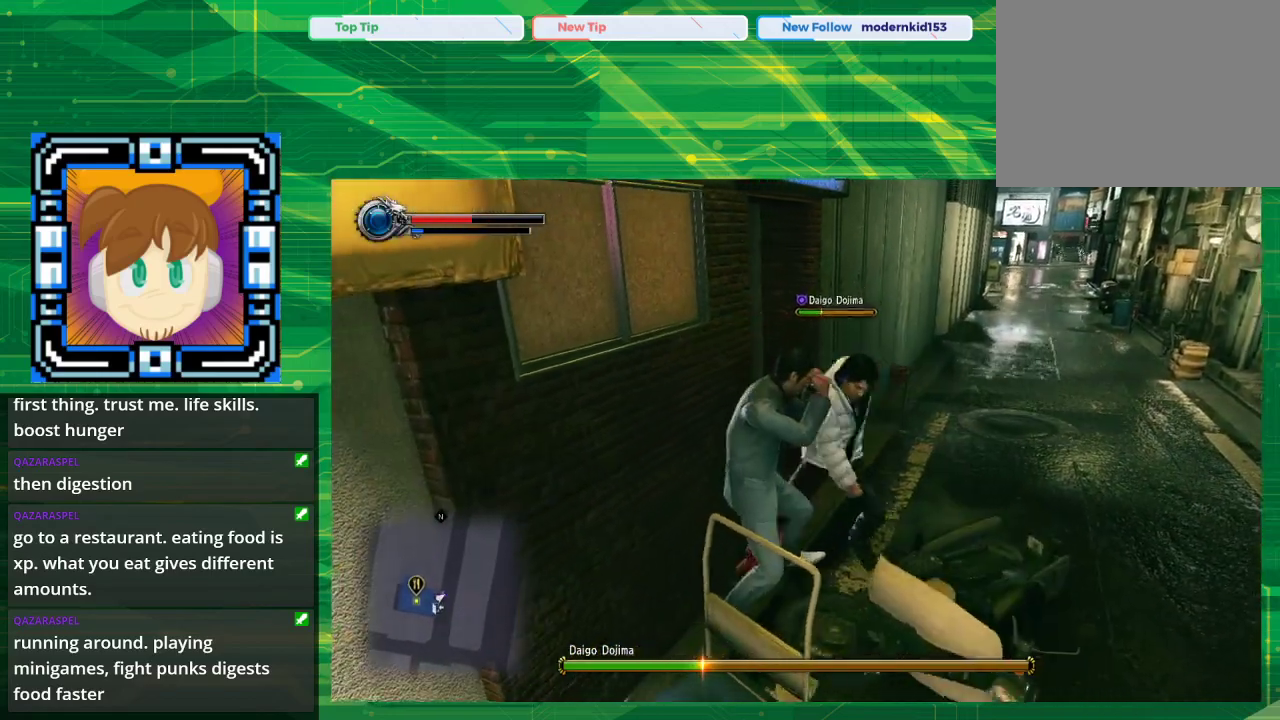
{"buttons": ["SQUARE"], "left_stick": "up-right", "right_stick": "center", "events": [[183, "SQUARE", "down"], [433, "SQUARE", "up"], [467, "SQUARE", "down"]]}
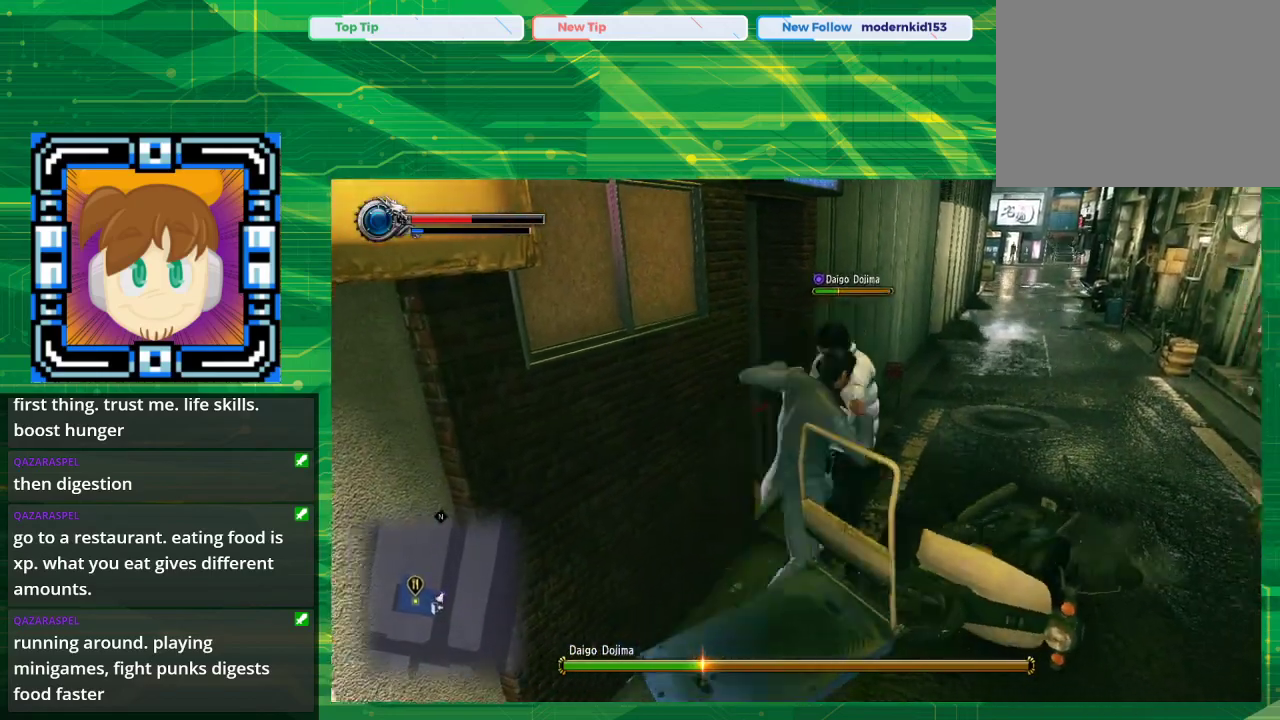
{"buttons": [], "left_stick": "right", "right_stick": "center", "events": [[117, "SQUARE", "up"], [333, "SQUARE", "down"], [367, "SQUARE", "up"], [467, "left_stick", "right"]]}